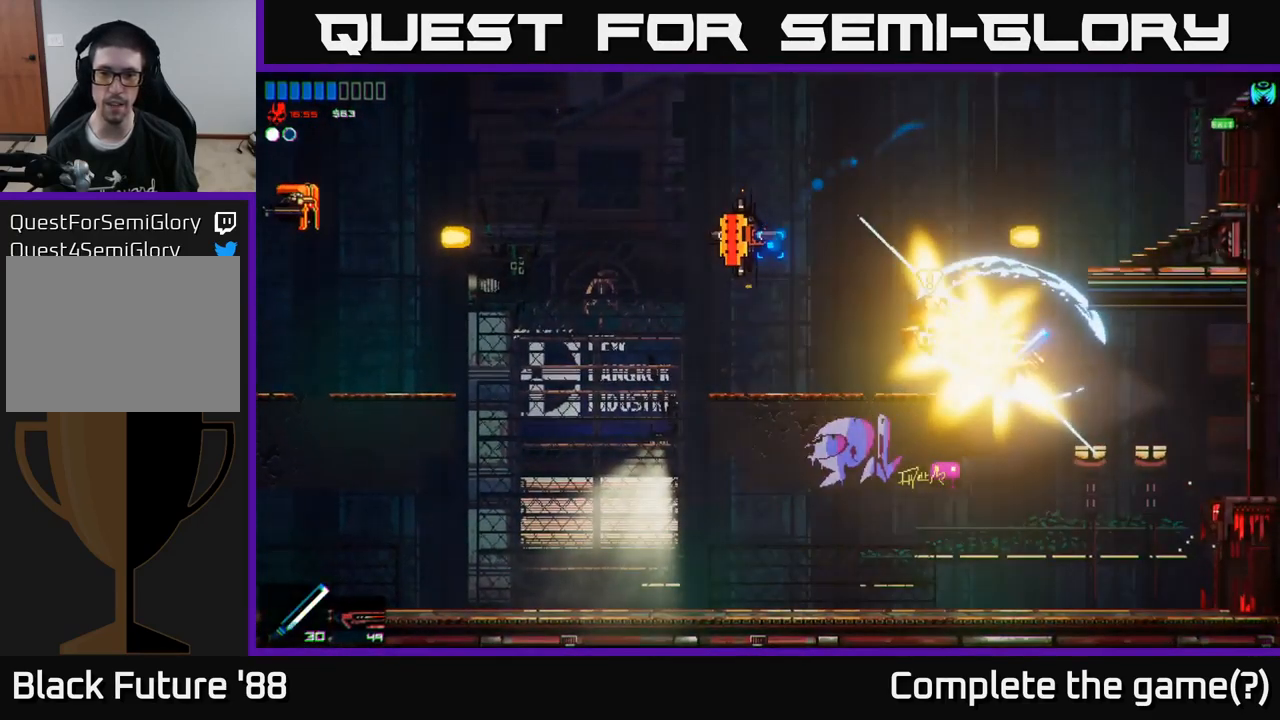
Gameplay with a controller (Xbox layout); each line is a JSON object with the inputs held at the frame after it. "events" lists button and stick changes between this image and that frame as [ms after this image, input, new state], when the widget could be followed in between.
{"buttons": [], "left_stick": "right", "right_stick": "up-left", "events": [[117, "left_stick", "right"]]}
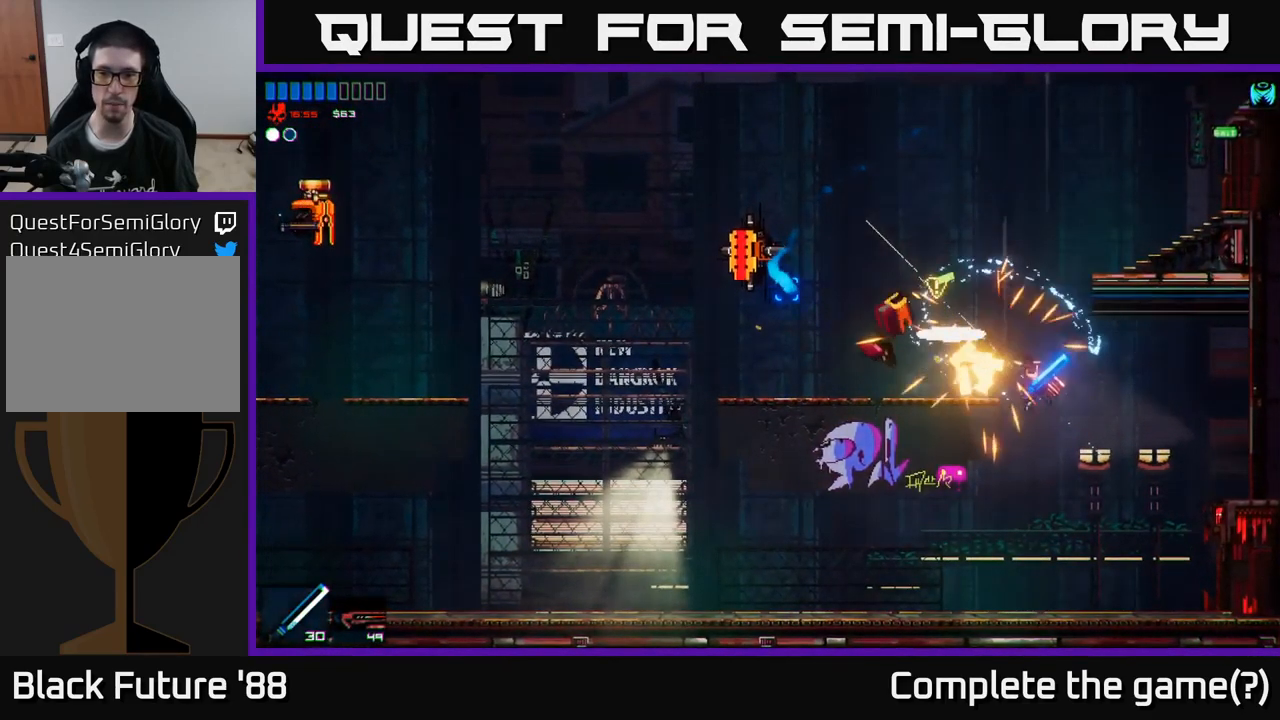
{"buttons": ["A"], "left_stick": "center", "right_stick": "up-left", "events": [[283, "left_stick", "center"], [417, "A", "down"]]}
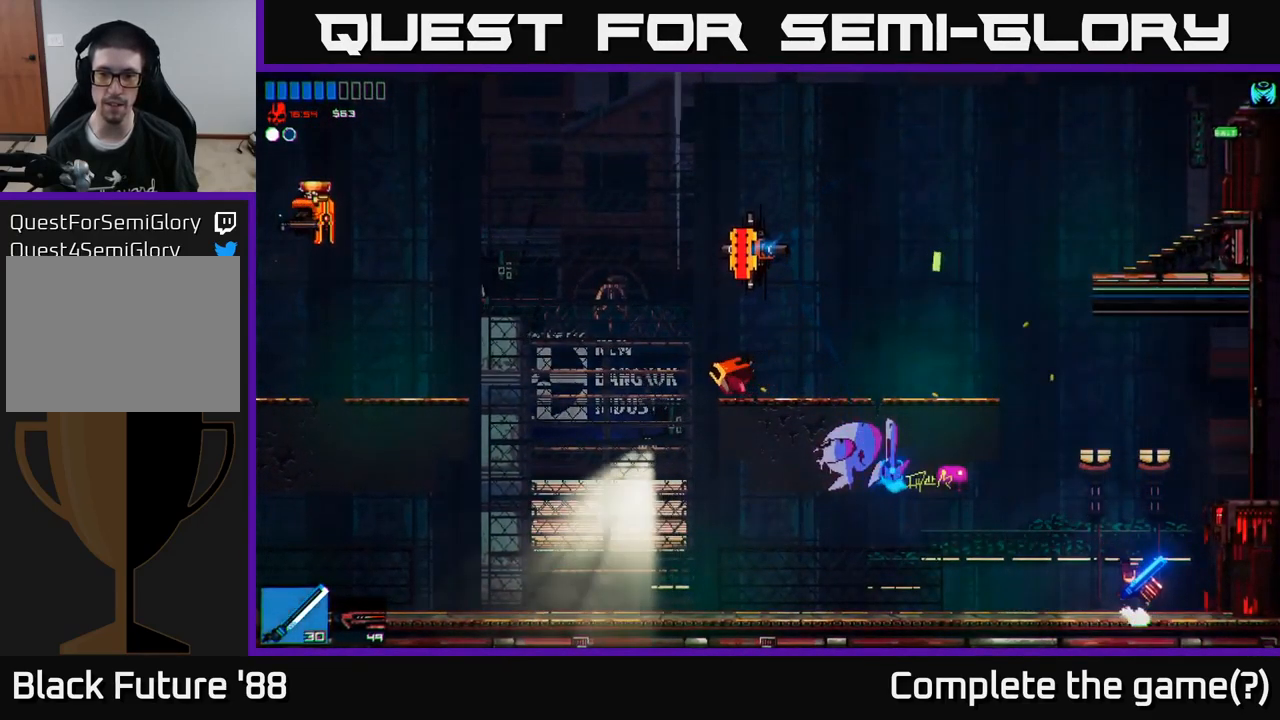
{"buttons": [], "left_stick": "left", "right_stick": "up-left", "events": [[17, "left_stick", "left"], [100, "A", "up"], [217, "A", "down"], [317, "L1", "down"], [383, "A", "up"], [433, "L1", "up"]]}
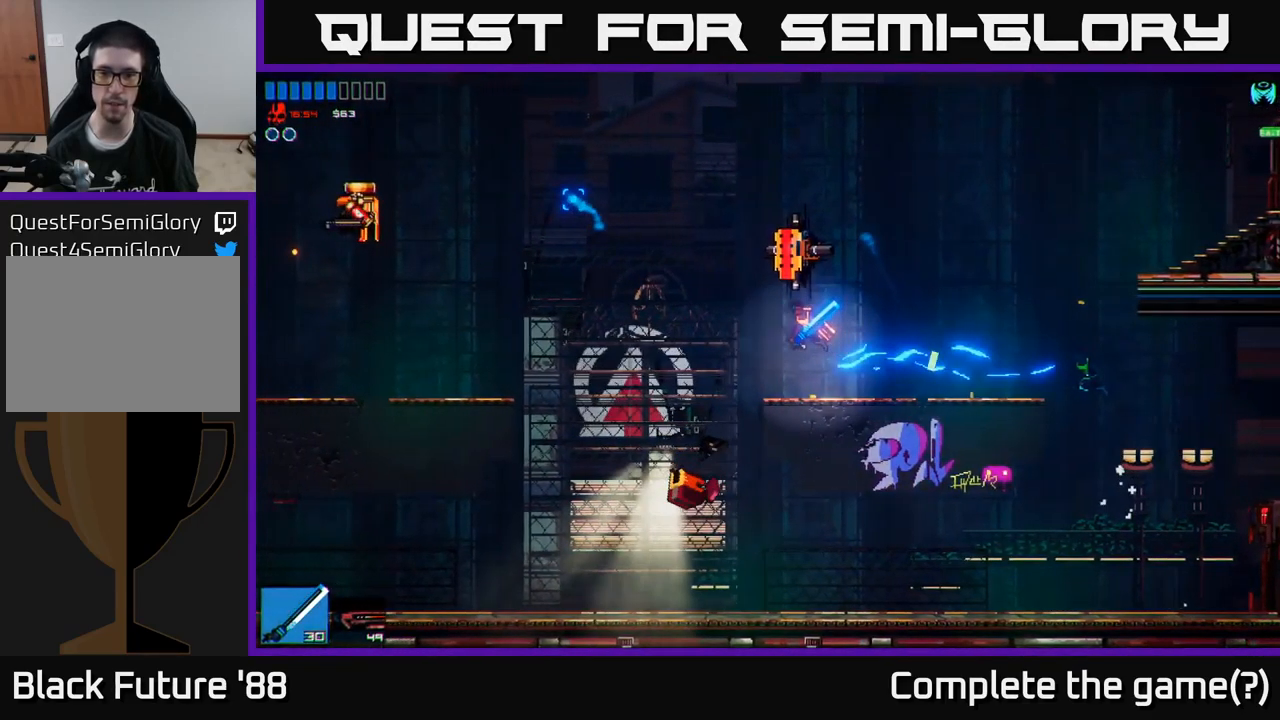
{"buttons": [], "left_stick": "right", "right_stick": "up", "events": [[50, "R2", "down"], [200, "R2", "up"], [283, "left_stick", "right"], [300, "right_stick", "up"]]}
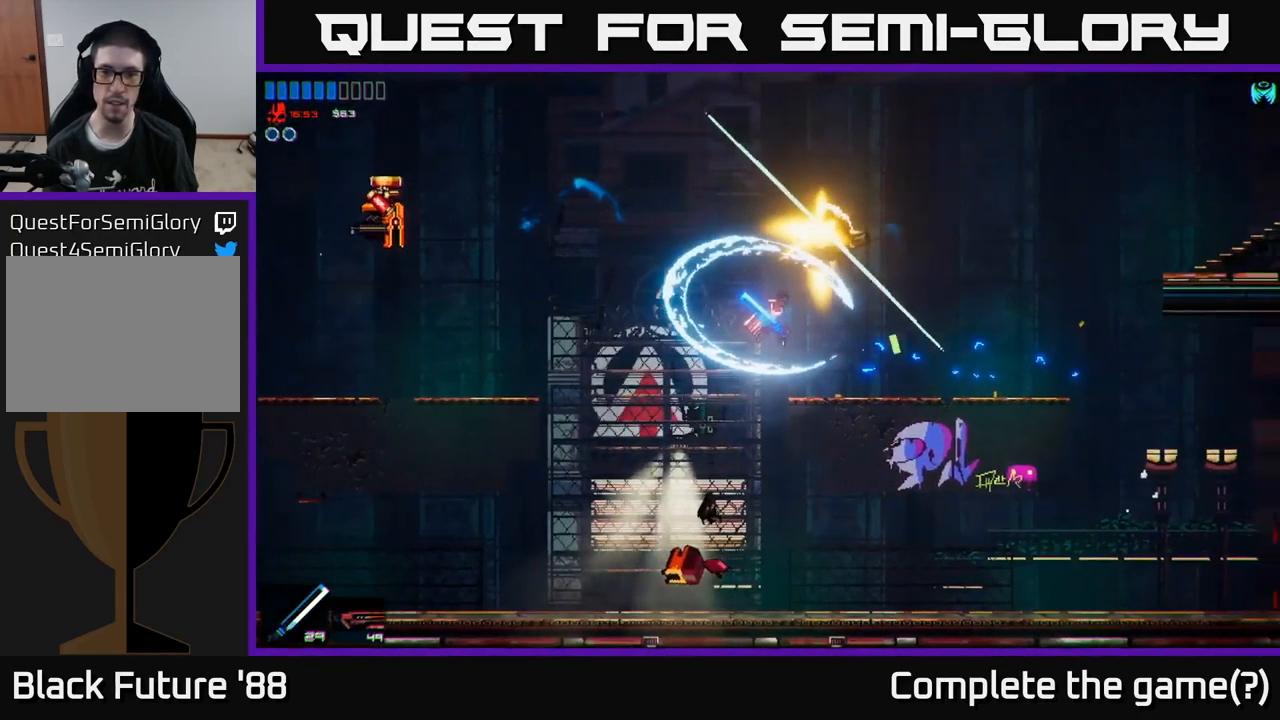
{"buttons": ["A"], "left_stick": "left", "right_stick": "up", "events": [[267, "left_stick", "center"], [383, "left_stick", "left"], [417, "A", "down"]]}
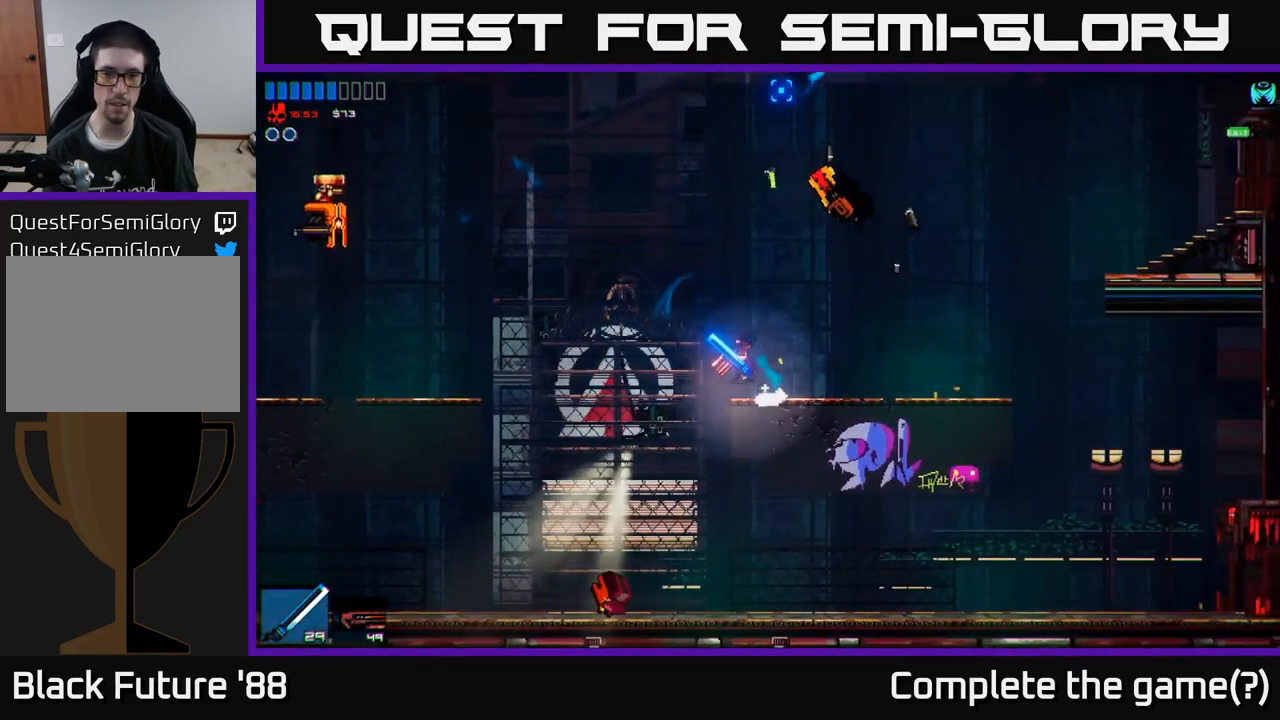
{"buttons": [], "left_stick": "left", "right_stick": "left", "events": [[133, "A", "up"], [133, "right_stick", "left"], [166, "L1", "down"], [299, "L1", "up"]]}
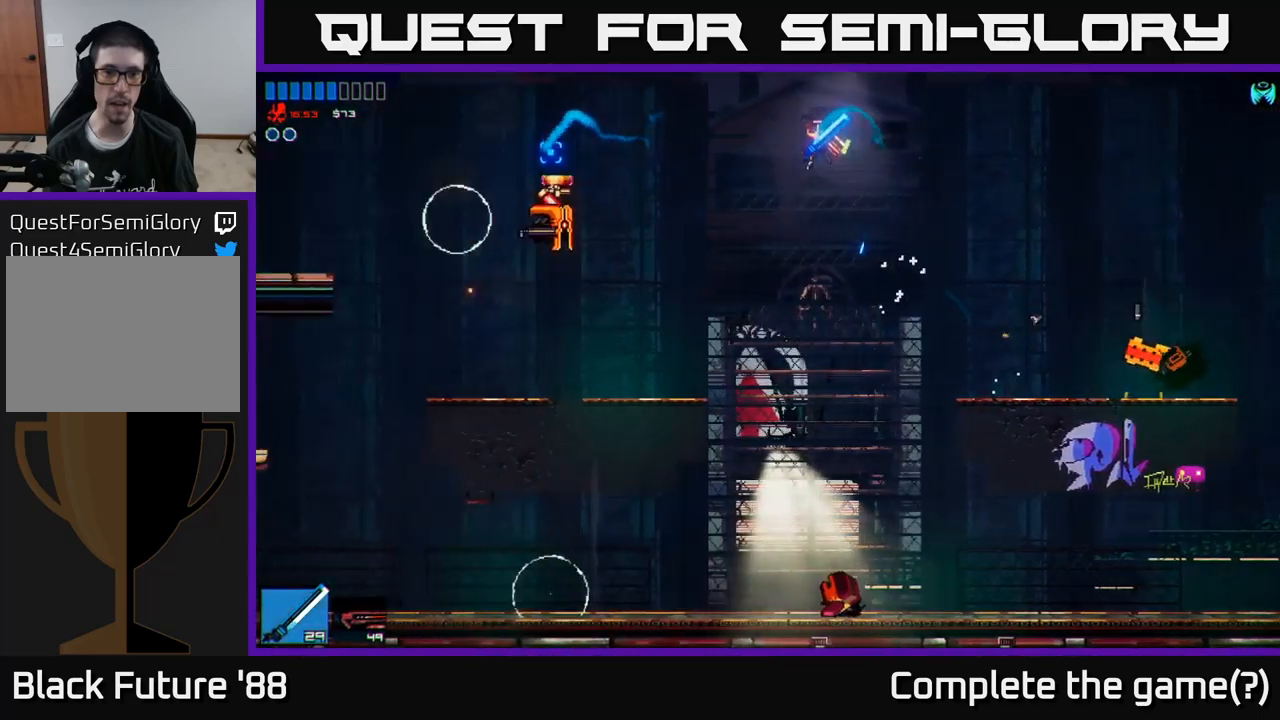
{"buttons": ["R2"], "left_stick": "left", "right_stick": "up-left", "events": [[233, "L1", "down"], [367, "L1", "up"], [383, "right_stick", "up-left"], [400, "R2", "down"]]}
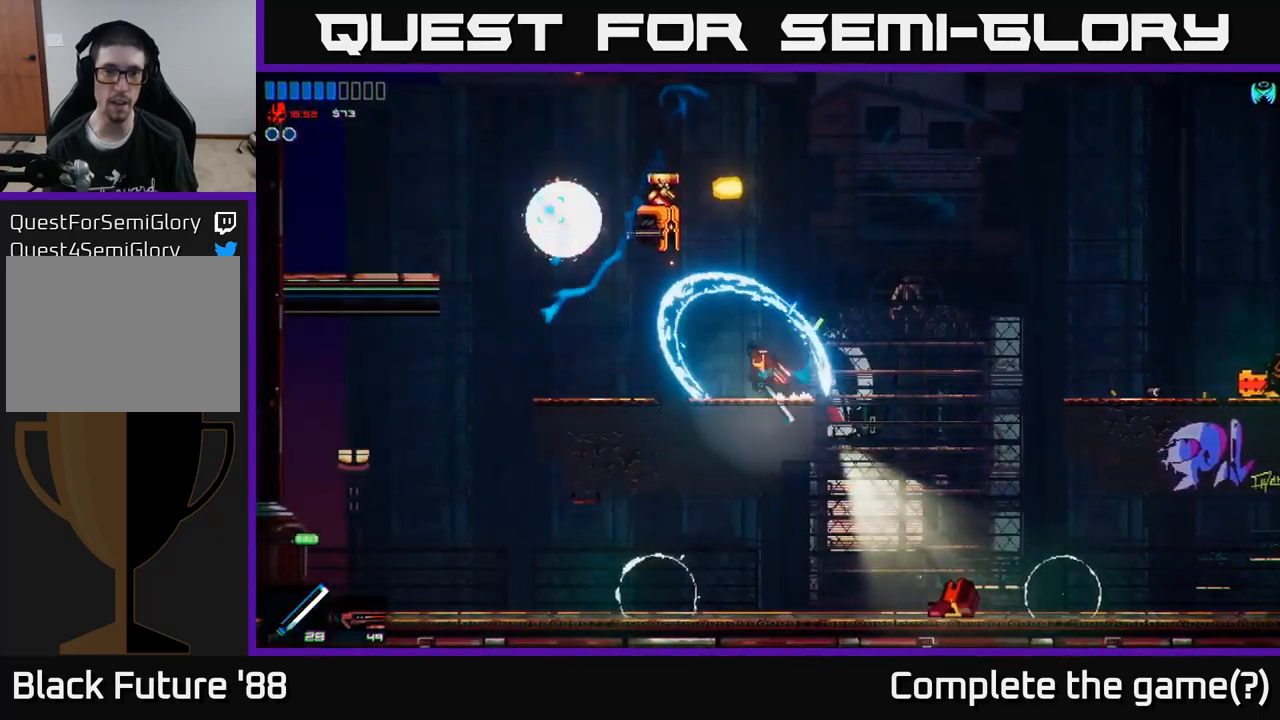
{"buttons": ["A"], "left_stick": "left", "right_stick": "up", "events": [[33, "R2", "up"], [167, "right_stick", "up"], [300, "left_stick", "center"], [383, "left_stick", "left"], [417, "A", "down"]]}
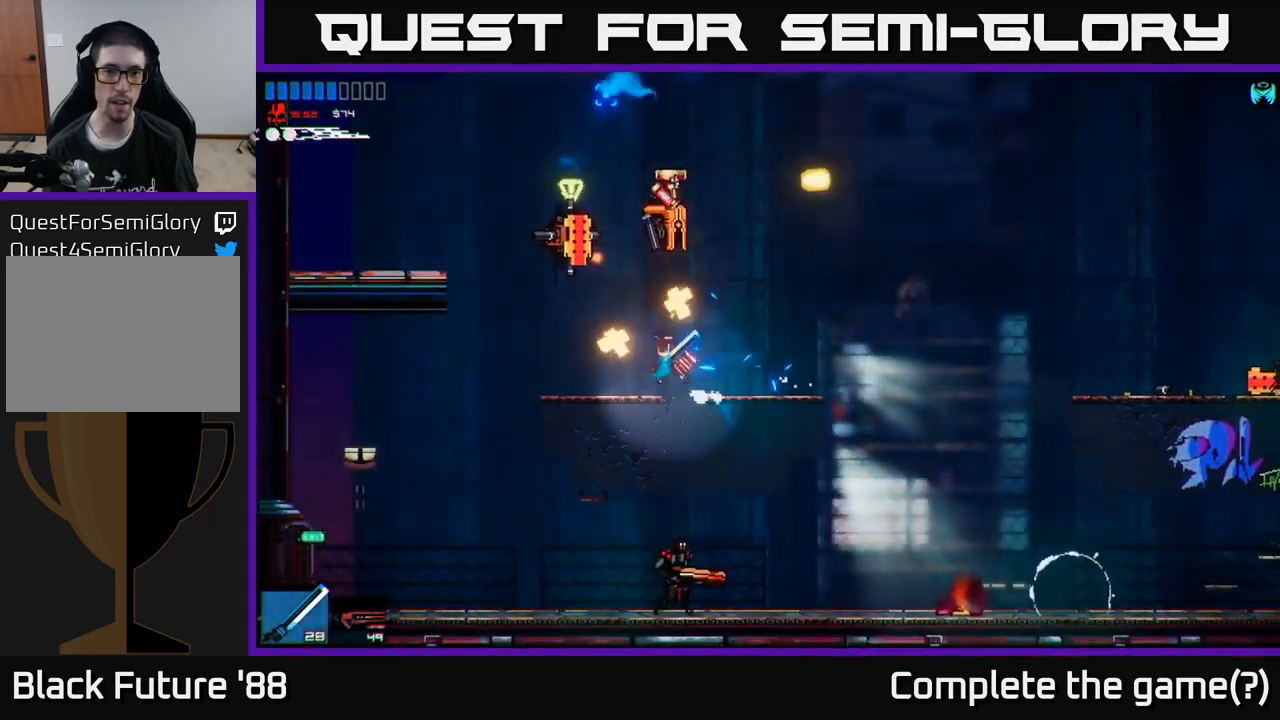
{"buttons": [], "left_stick": "left", "right_stick": "up-right", "events": [[83, "A", "up"], [183, "R2", "down"], [267, "right_stick", "up-right"], [317, "R2", "up"]]}
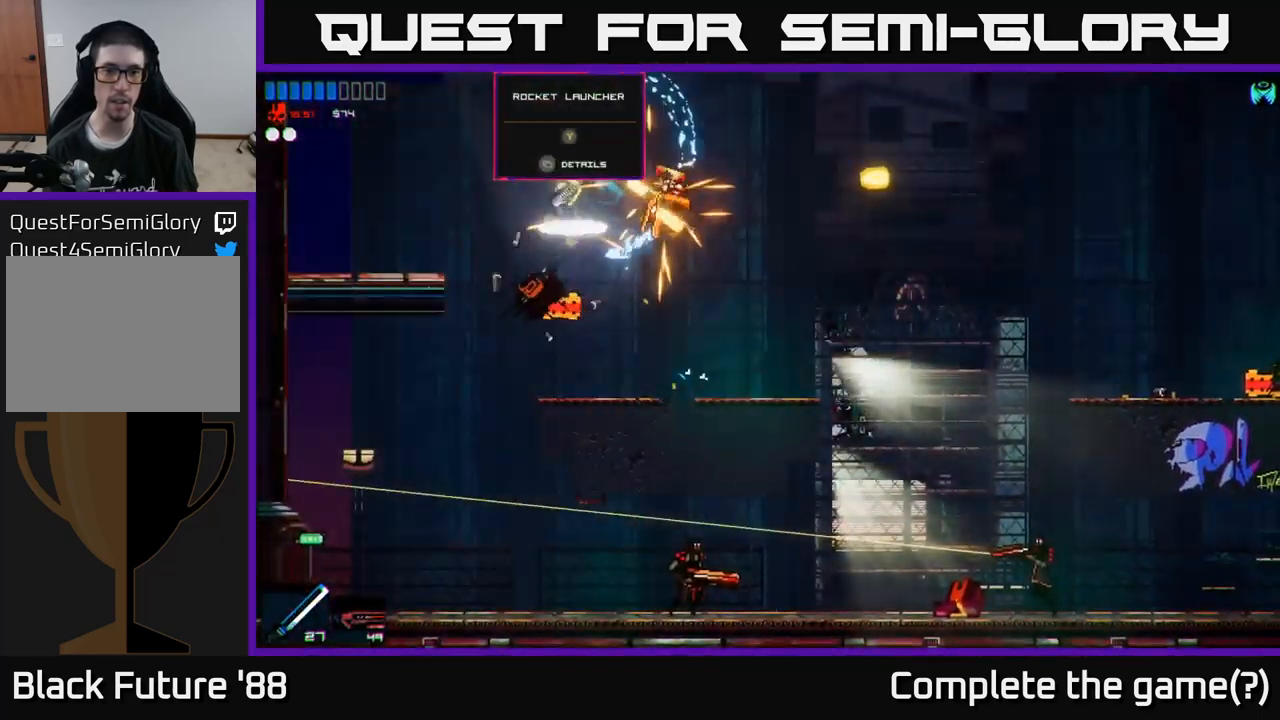
{"buttons": [], "left_stick": "right", "right_stick": "up-right", "events": [[267, "left_stick", "right"]]}
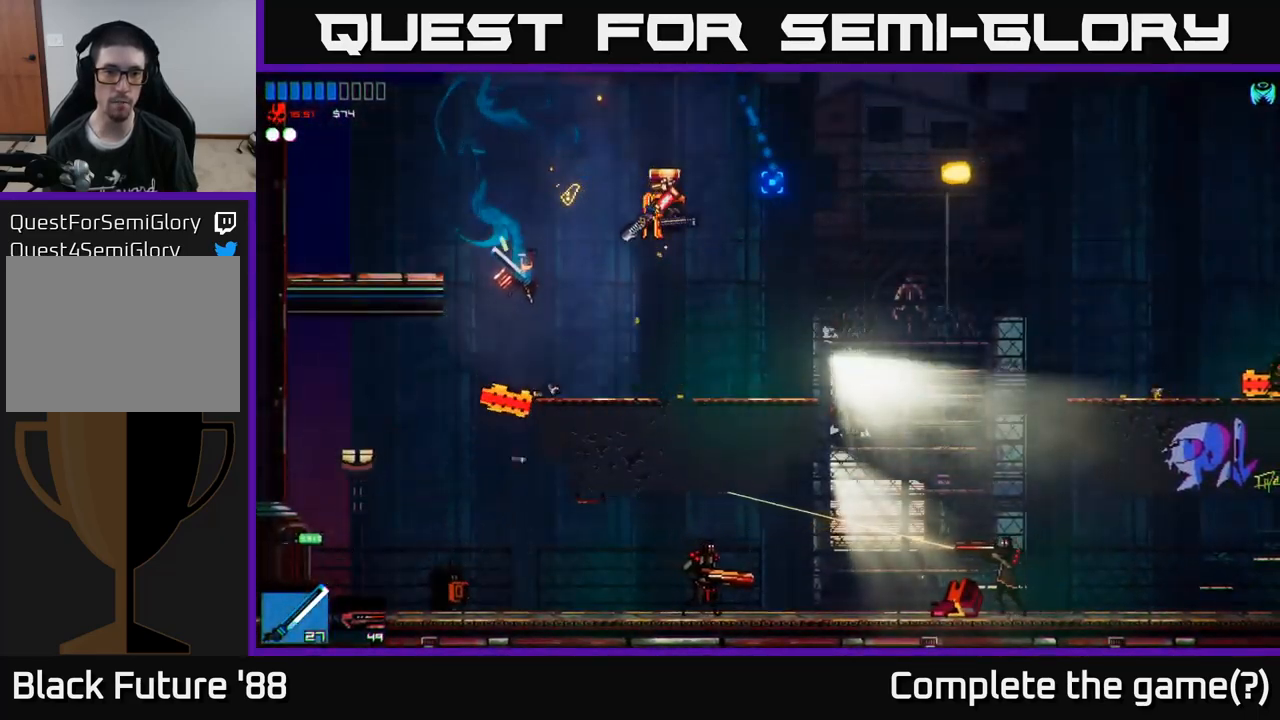
{"buttons": [], "left_stick": "right", "right_stick": "up-right", "events": [[67, "A", "down"], [133, "R2", "down"], [200, "A", "up"], [267, "R2", "up"]]}
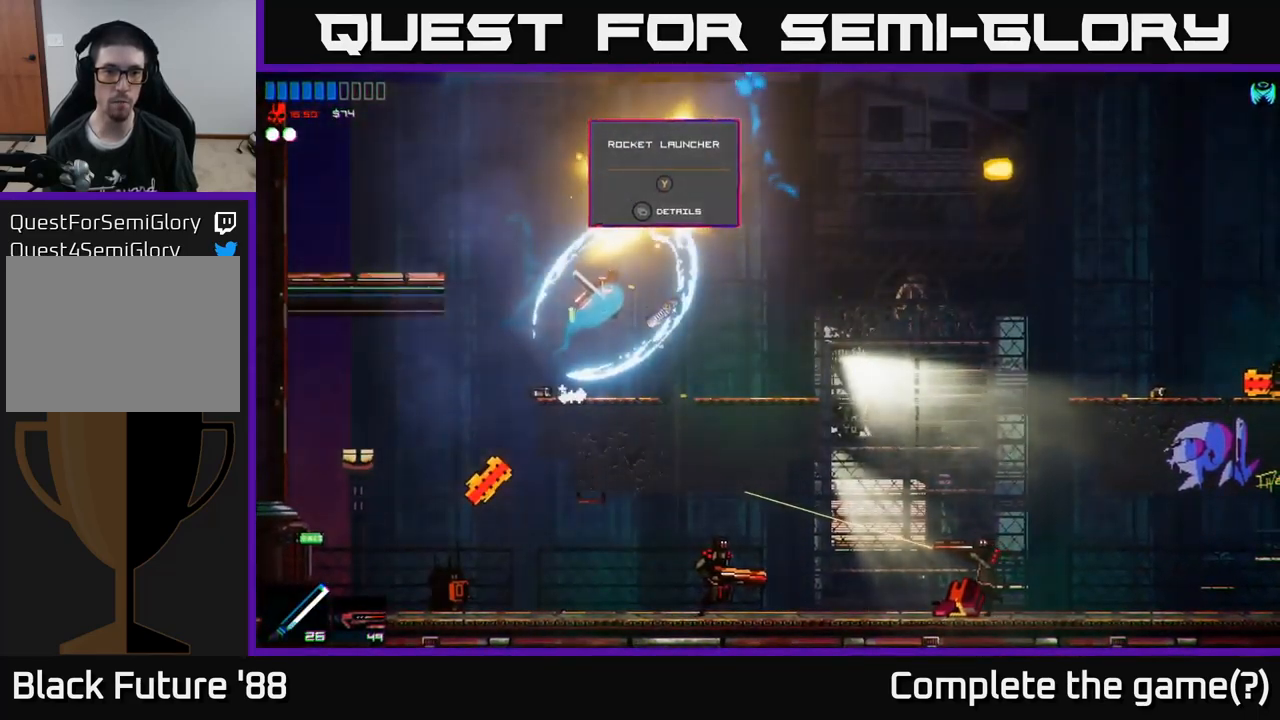
{"buttons": [], "left_stick": "right", "right_stick": "right", "events": [[433, "right_stick", "right"]]}
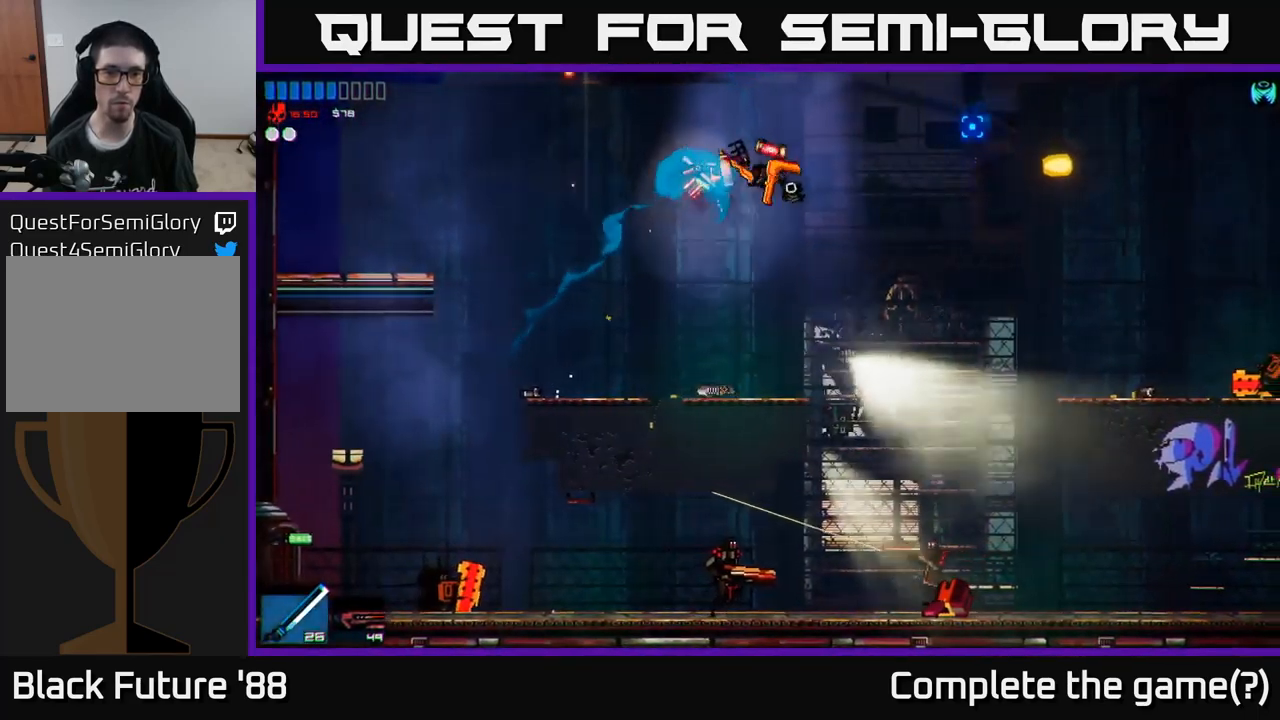
{"buttons": [], "left_stick": "center", "right_stick": "down", "events": [[133, "L1", "down"], [233, "L1", "up"], [250, "right_stick", "down"], [367, "left_stick", "down"], [417, "left_stick", "center"]]}
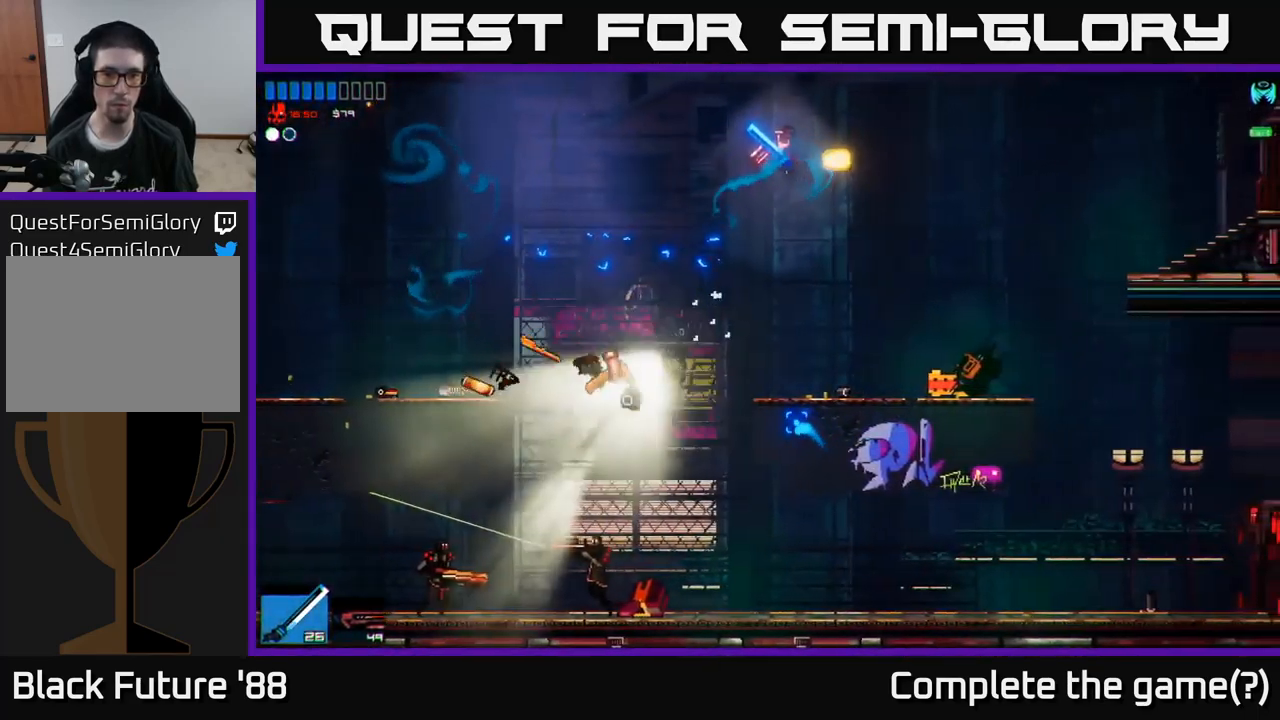
{"buttons": [], "left_stick": "left", "right_stick": "down", "events": [[33, "left_stick", "left"], [250, "left_stick", "center"], [350, "left_stick", "down"], [467, "left_stick", "left"]]}
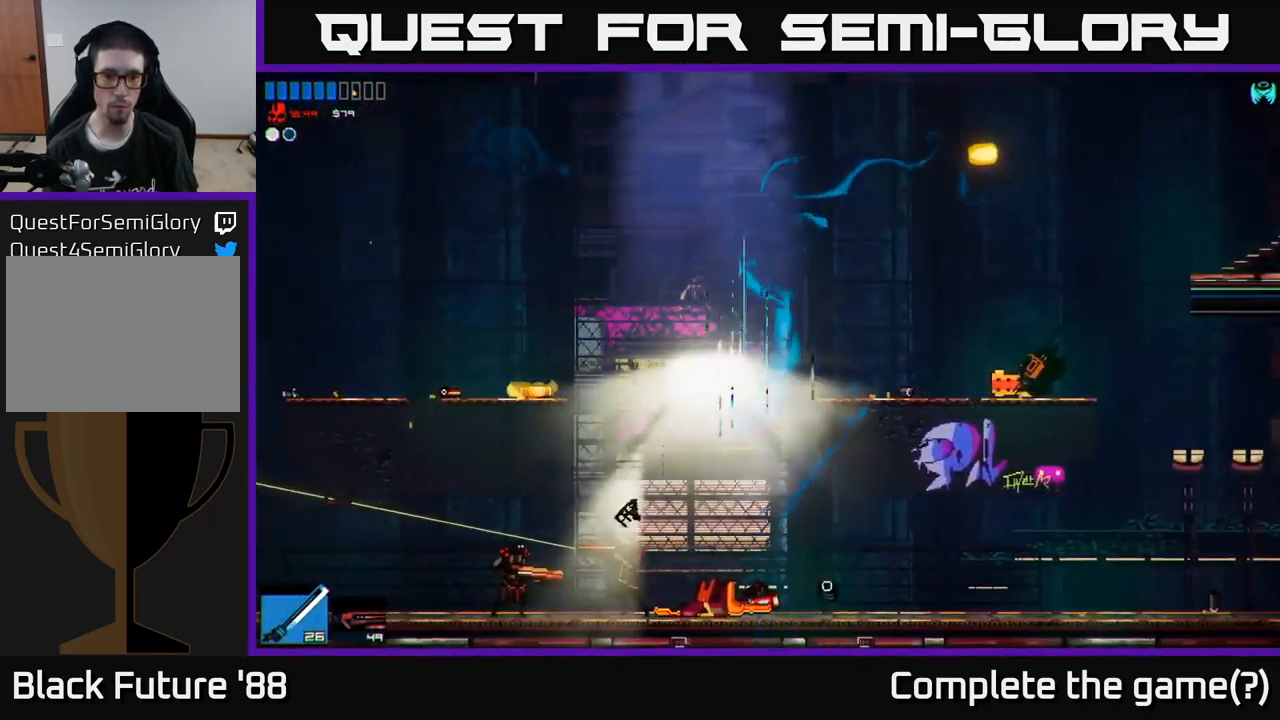
{"buttons": [], "left_stick": "left", "right_stick": "left", "events": [[17, "right_stick", "down-left"], [117, "R2", "down"], [117, "right_stick", "left"], [283, "R2", "up"]]}
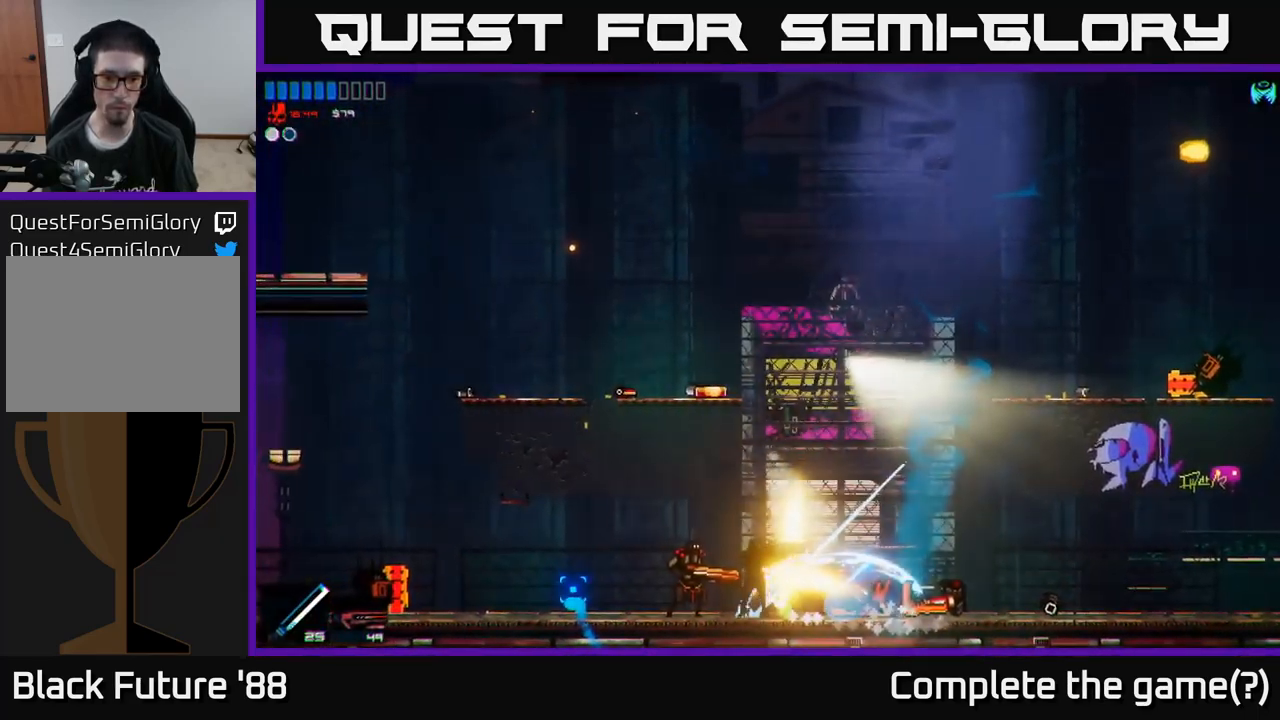
{"buttons": ["R2"], "left_stick": "left", "right_stick": "left", "events": [[117, "left_stick", "center"], [184, "L1", "down"], [300, "left_stick", "left"], [334, "L1", "up"], [384, "R2", "down"]]}
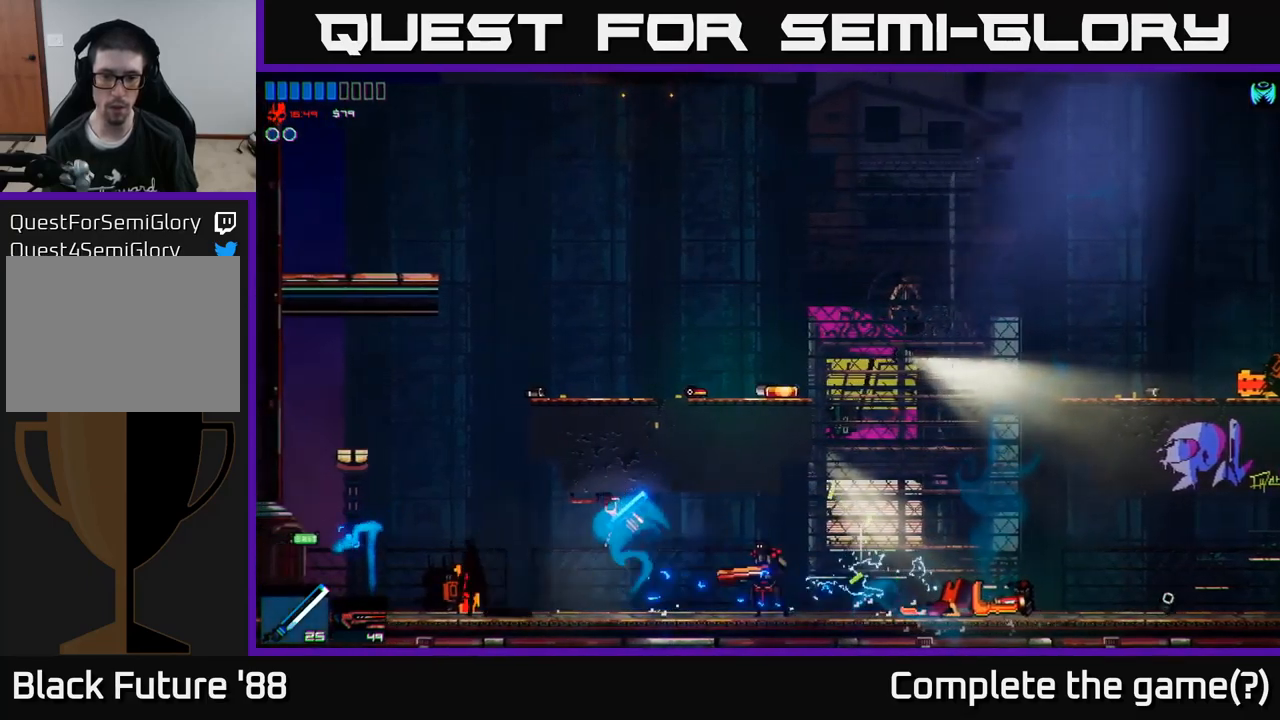
{"buttons": [], "left_stick": "right", "right_stick": "right", "events": [[17, "R2", "up"], [150, "right_stick", "down"], [184, "left_stick", "right"], [217, "right_stick", "right"]]}
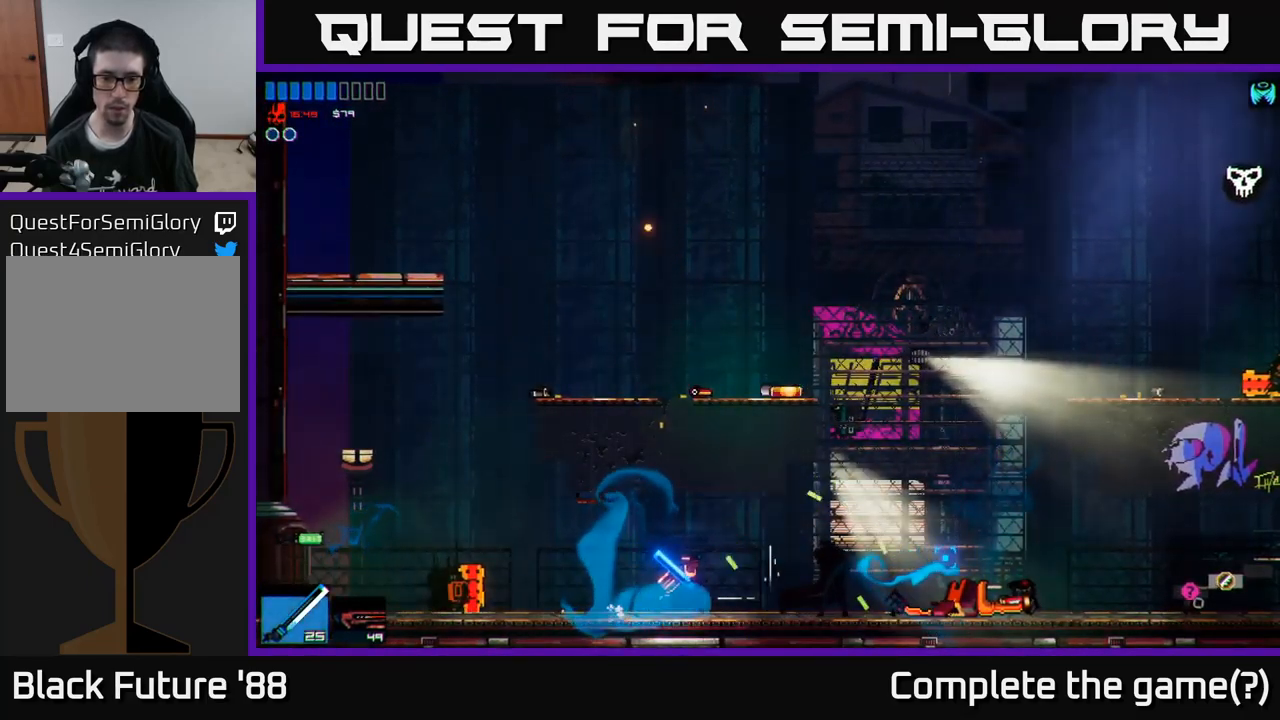
{"buttons": [], "left_stick": "right", "right_stick": "right", "events": [[217, "R2", "down"], [317, "R2", "up"]]}
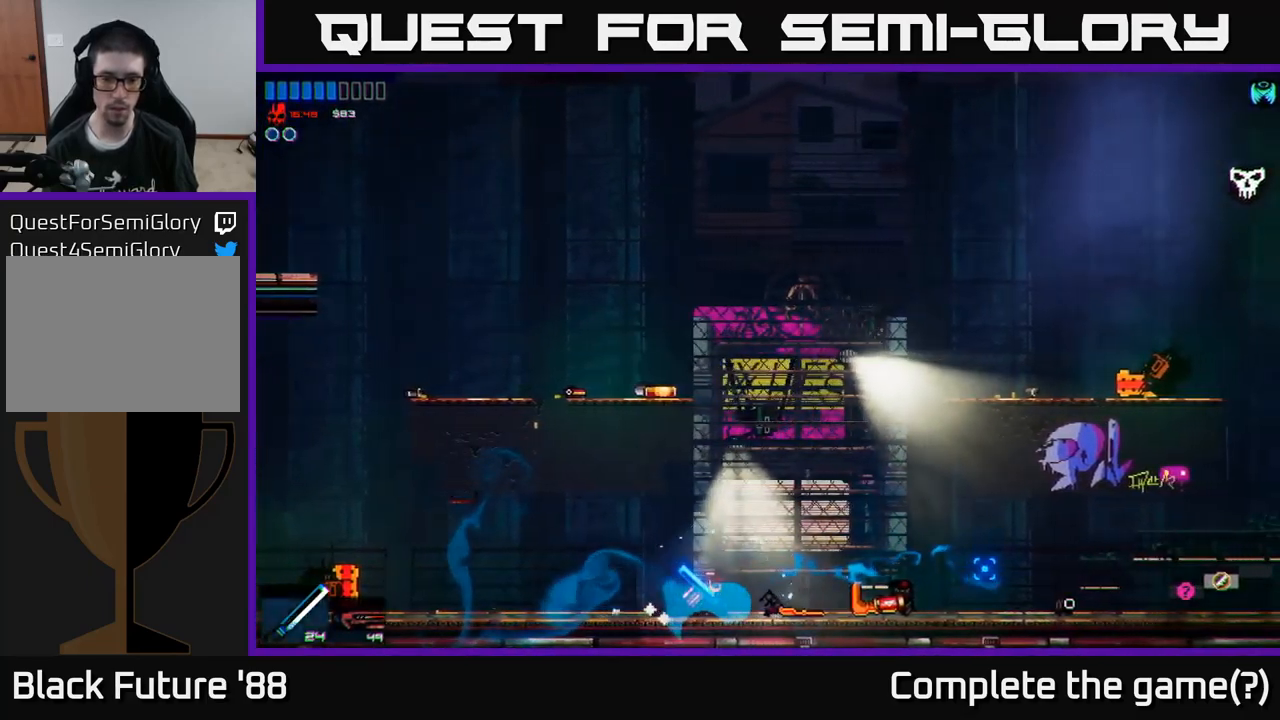
{"buttons": [], "left_stick": "right", "right_stick": "center", "events": [[100, "right_stick", "center"], [217, "Y", "down"], [284, "Y", "up"]]}
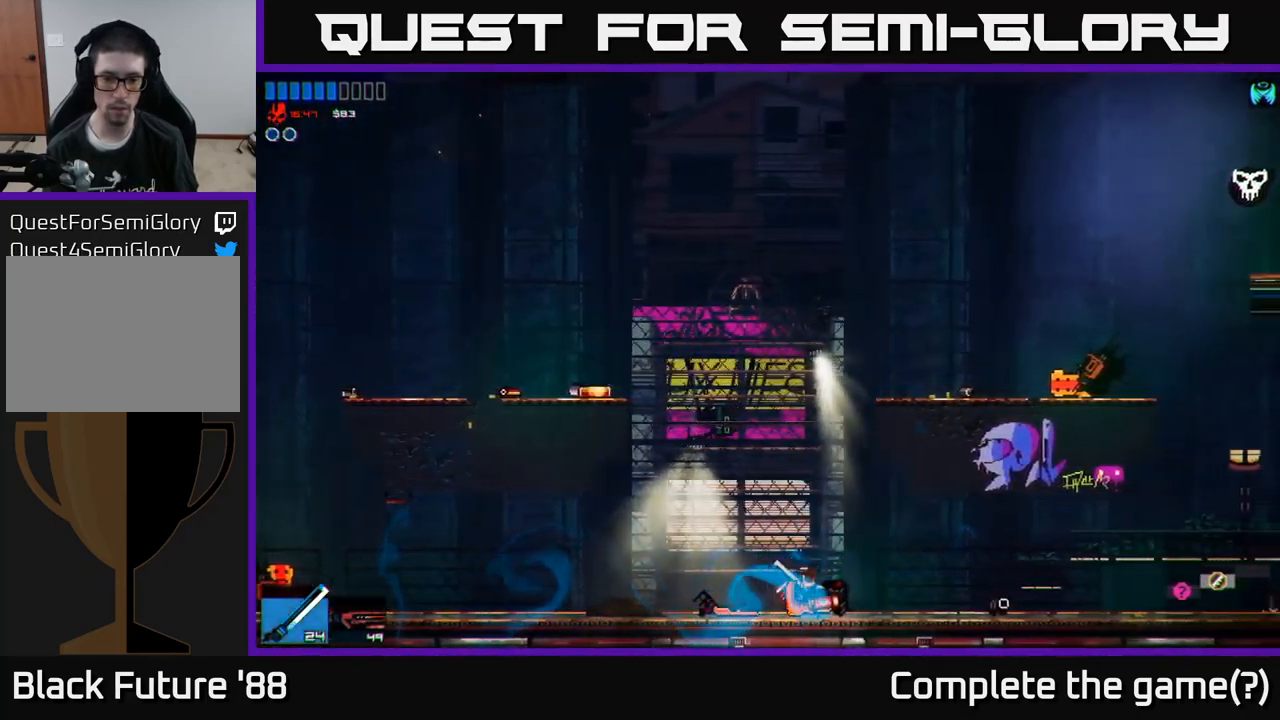
{"buttons": ["A"], "left_stick": "left", "right_stick": "up-left", "events": [[50, "right_stick", "up-left"], [184, "left_stick", "left"], [334, "A", "down"]]}
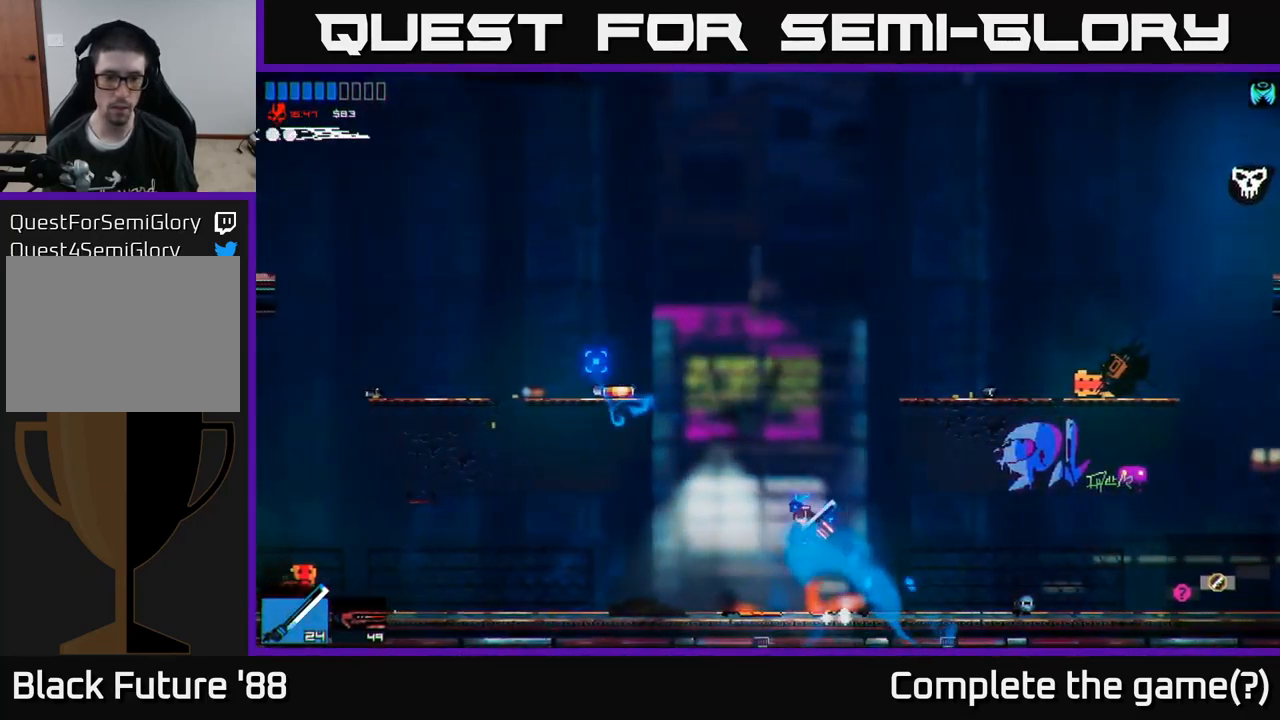
{"buttons": [], "left_stick": "left", "right_stick": "left", "events": [[117, "A", "up"], [317, "R1", "down"], [384, "A", "down"], [400, "R1", "up"], [484, "A", "up"], [500, "right_stick", "left"]]}
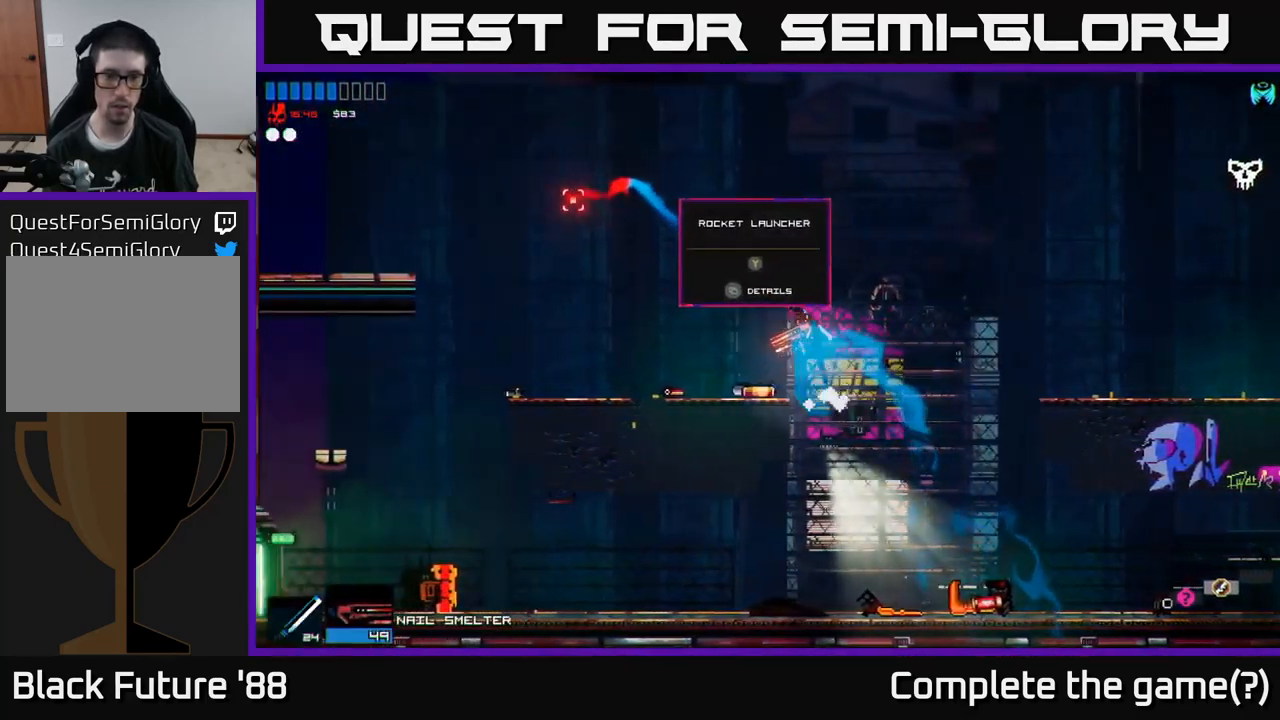
{"buttons": [], "left_stick": "right", "right_stick": "left", "events": [[267, "left_stick", "center"], [400, "left_stick", "right"]]}
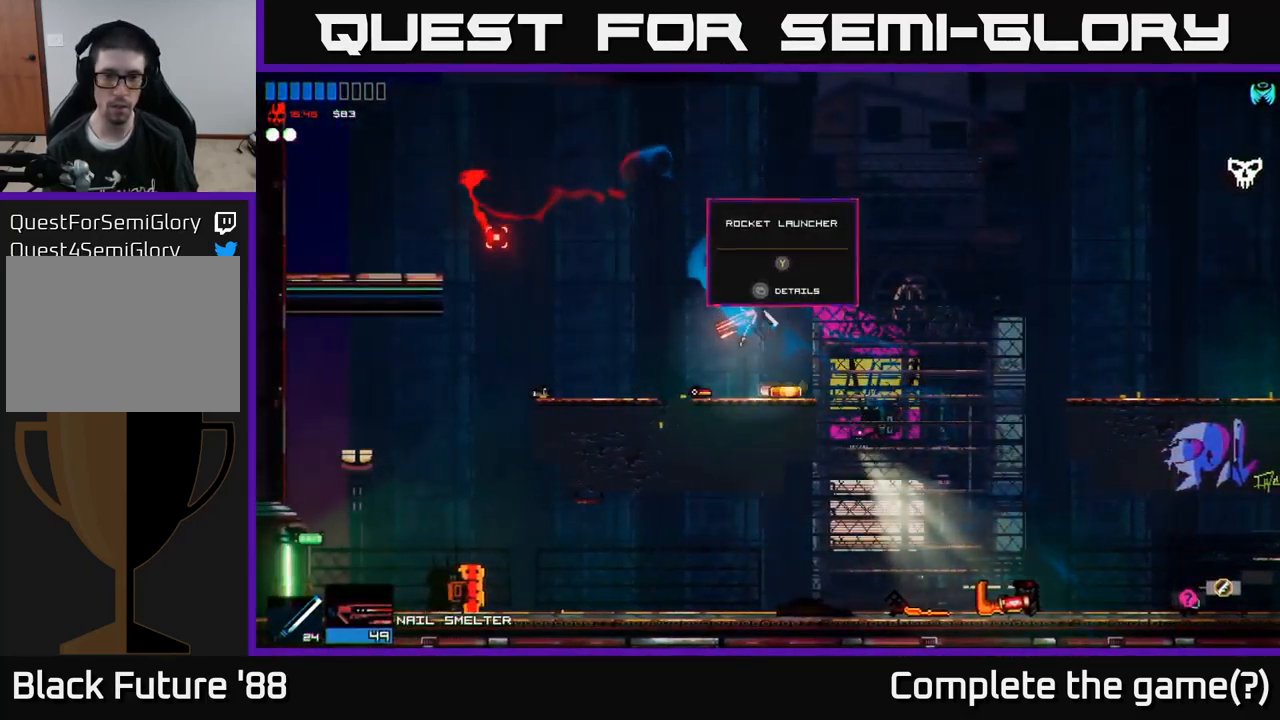
{"buttons": [], "left_stick": "center", "right_stick": "up-left", "events": [[34, "left_stick", "center"], [150, "right_stick", "up-left"]]}
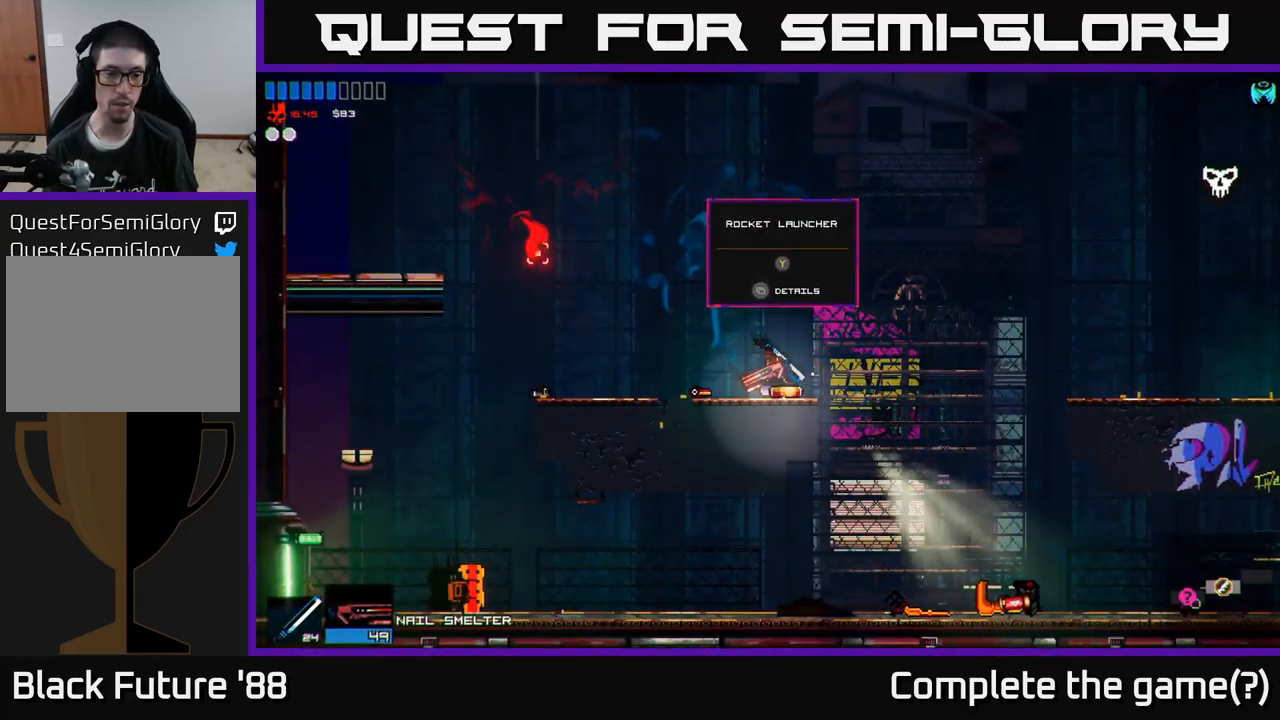
{"buttons": [], "left_stick": "center", "right_stick": "up-left", "events": []}
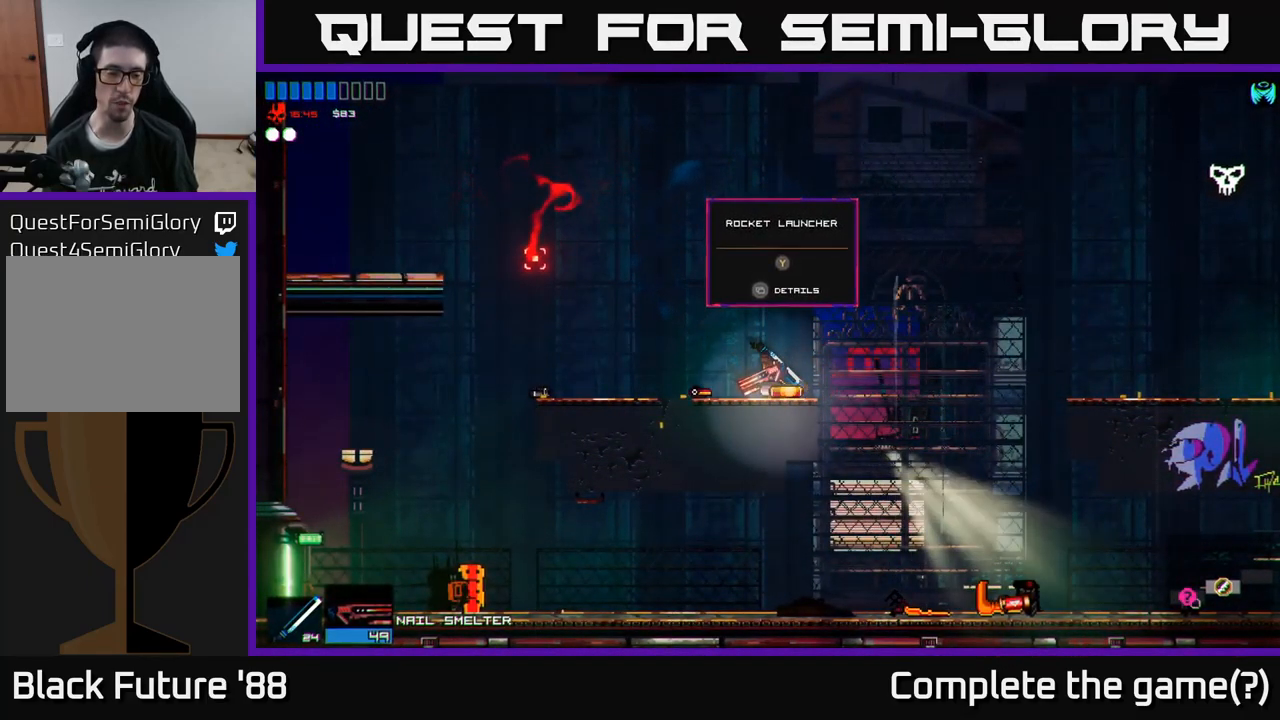
{"buttons": [], "left_stick": "center", "right_stick": "up-left", "events": []}
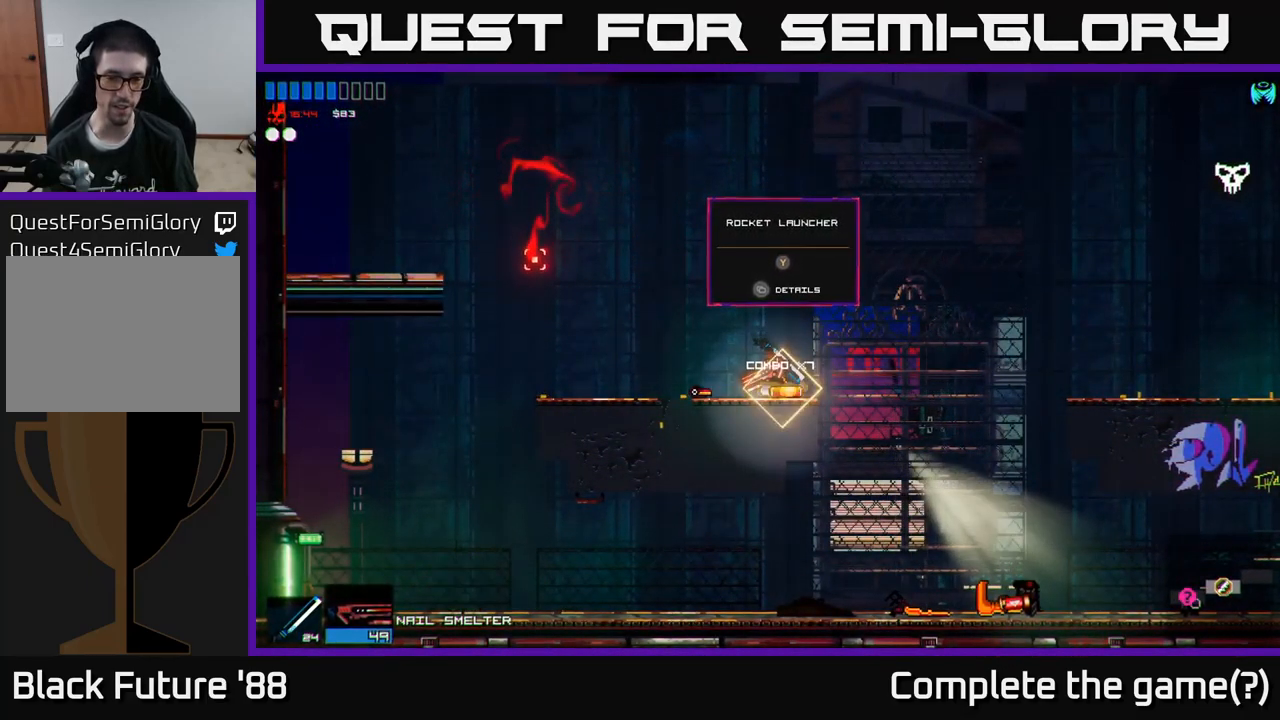
{"buttons": [], "left_stick": "center", "right_stick": "up-left", "events": []}
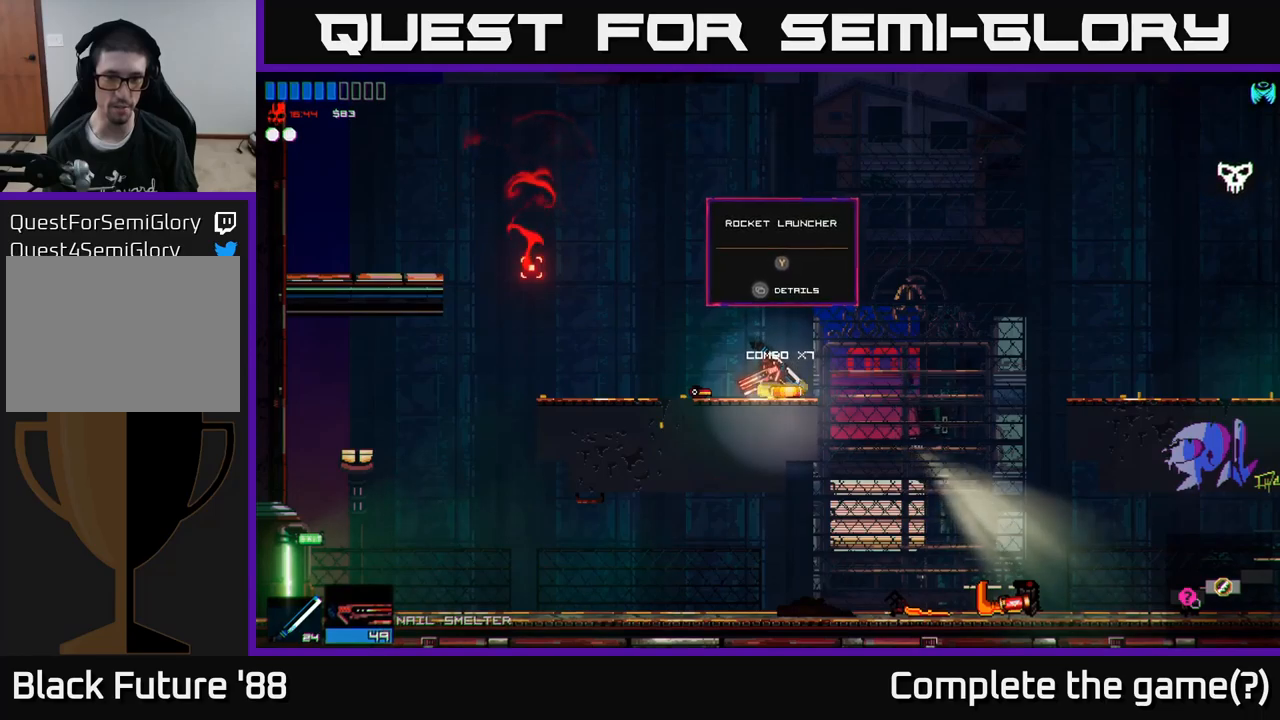
{"buttons": [], "left_stick": "left", "right_stick": "center", "events": [[233, "right_stick", "center"], [300, "Y", "down"], [350, "Y", "up"], [500, "left_stick", "left"]]}
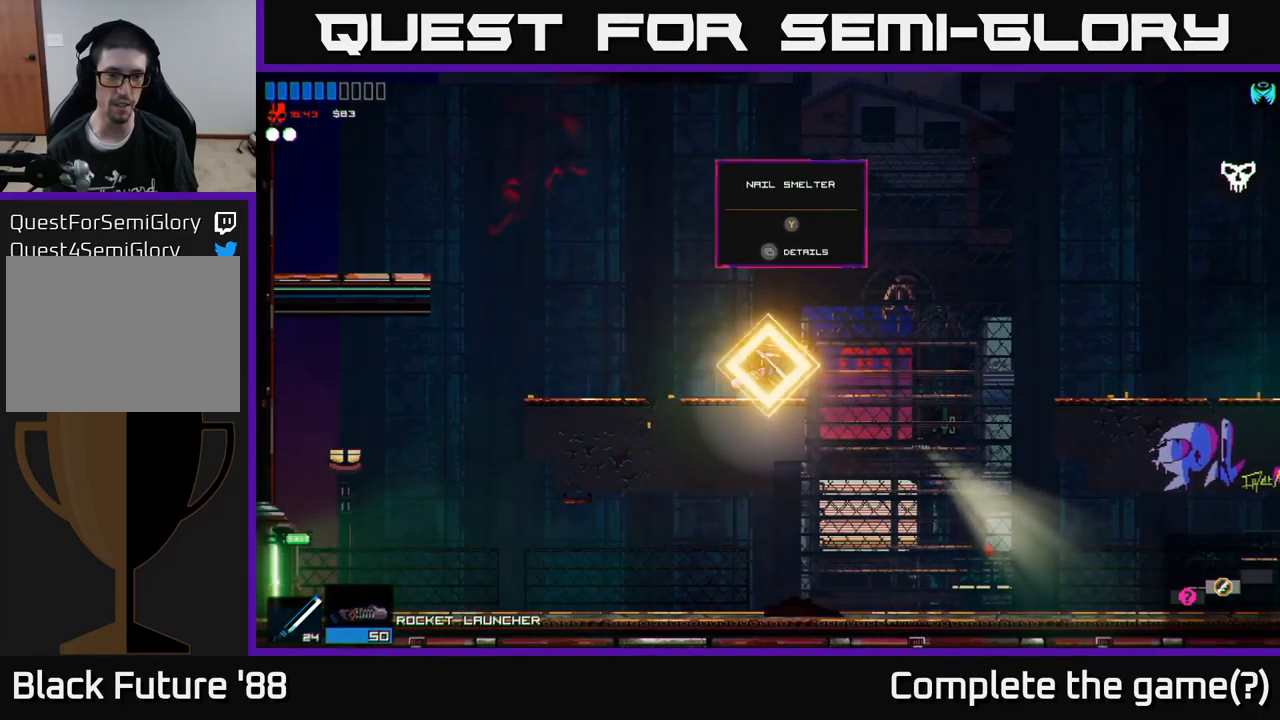
{"buttons": [], "left_stick": "left", "right_stick": "right", "events": [[67, "right_stick", "right"]]}
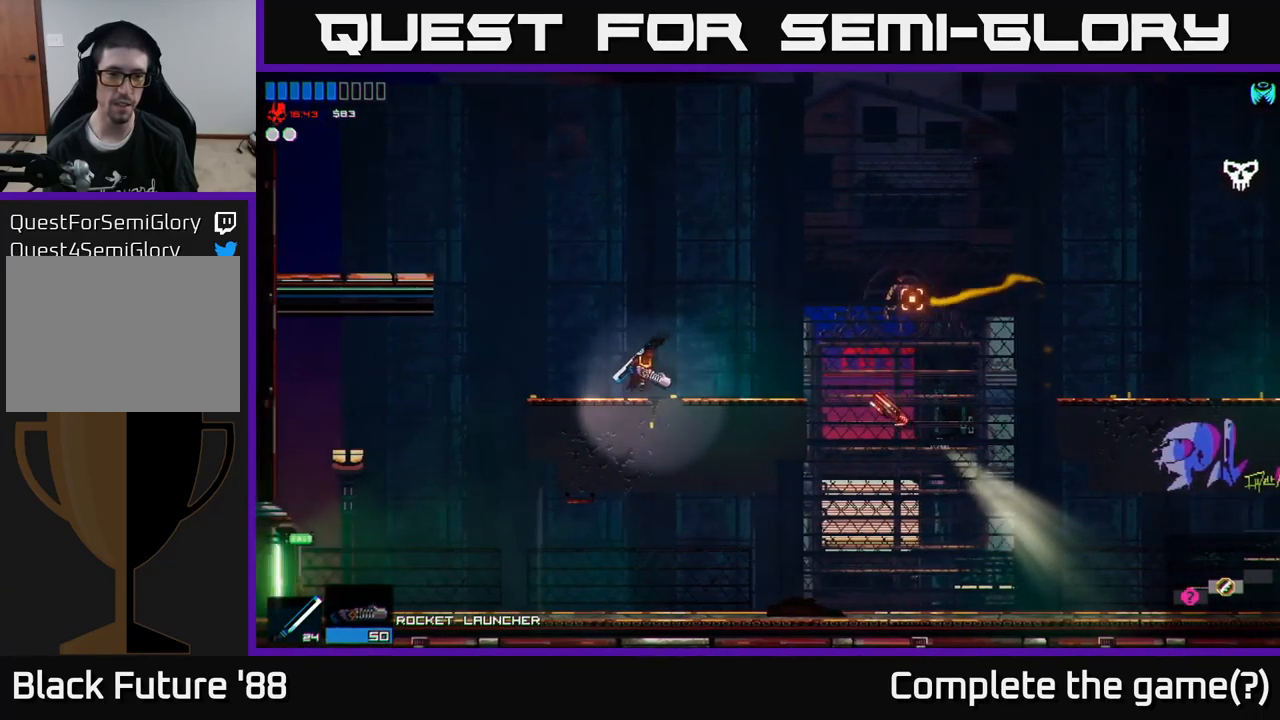
{"buttons": [], "left_stick": "center", "right_stick": "center", "events": [[50, "A", "down"], [183, "A", "up"], [283, "right_stick", "center"], [367, "Y", "down"], [433, "left_stick", "center"], [450, "Y", "up"]]}